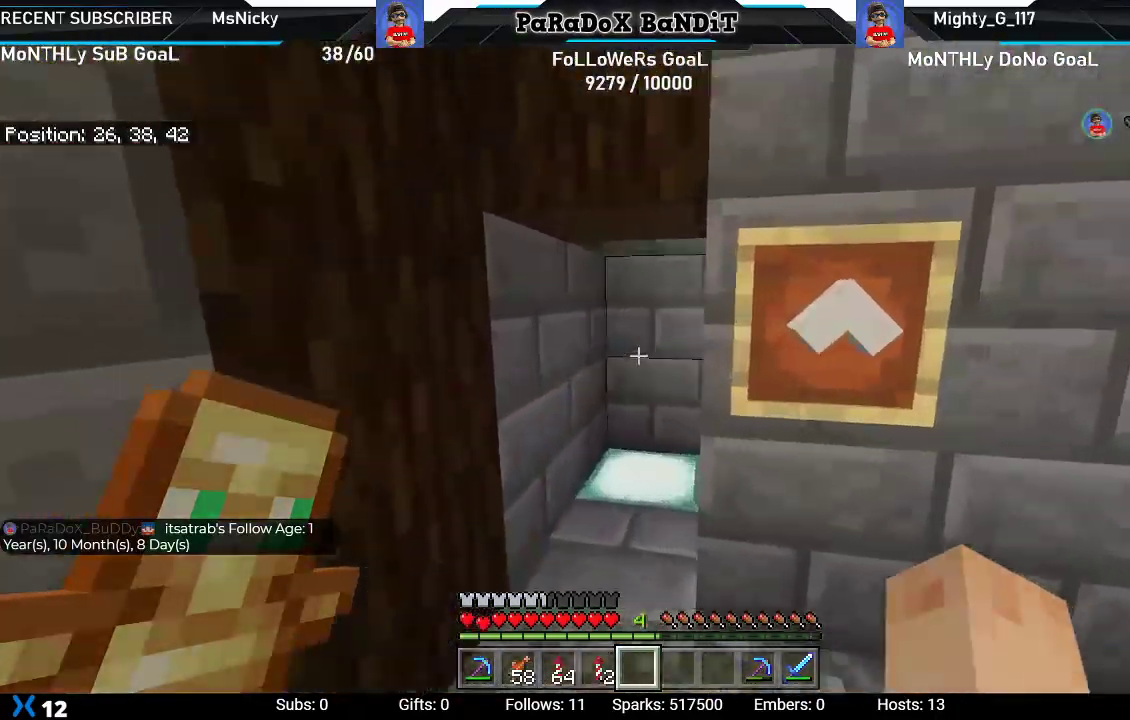
Gameplay with a controller (Xbox layout); each line is a JSON object with the inputs held at the frame after it. "events" lists button and stick changes between this image and that frame as [ms after this image, input, new state], when the widget could be followed in between.
{"buttons": [], "left_stick": "up-left", "right_stick": "right", "events": [[217, "right_stick", "right"]]}
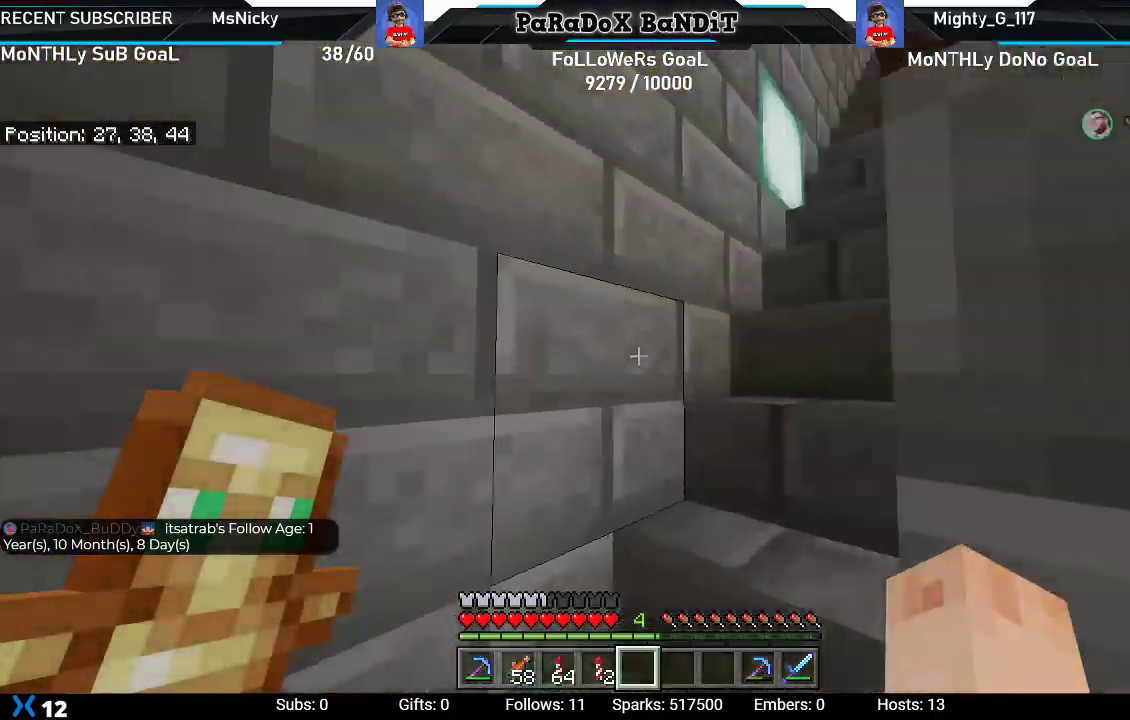
{"buttons": [], "left_stick": "up-left", "right_stick": "down-right", "events": [[83, "right_stick", "down-right"]]}
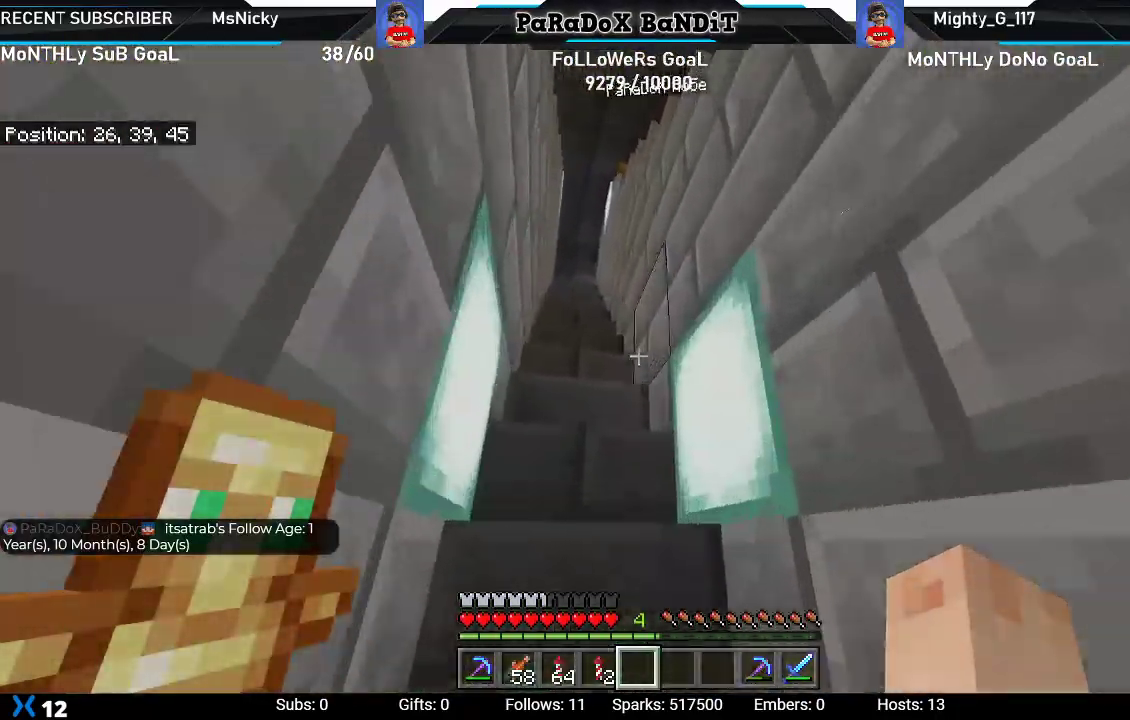
{"buttons": [], "left_stick": "up-left", "right_stick": "center", "events": [[133, "right_stick", "center"]]}
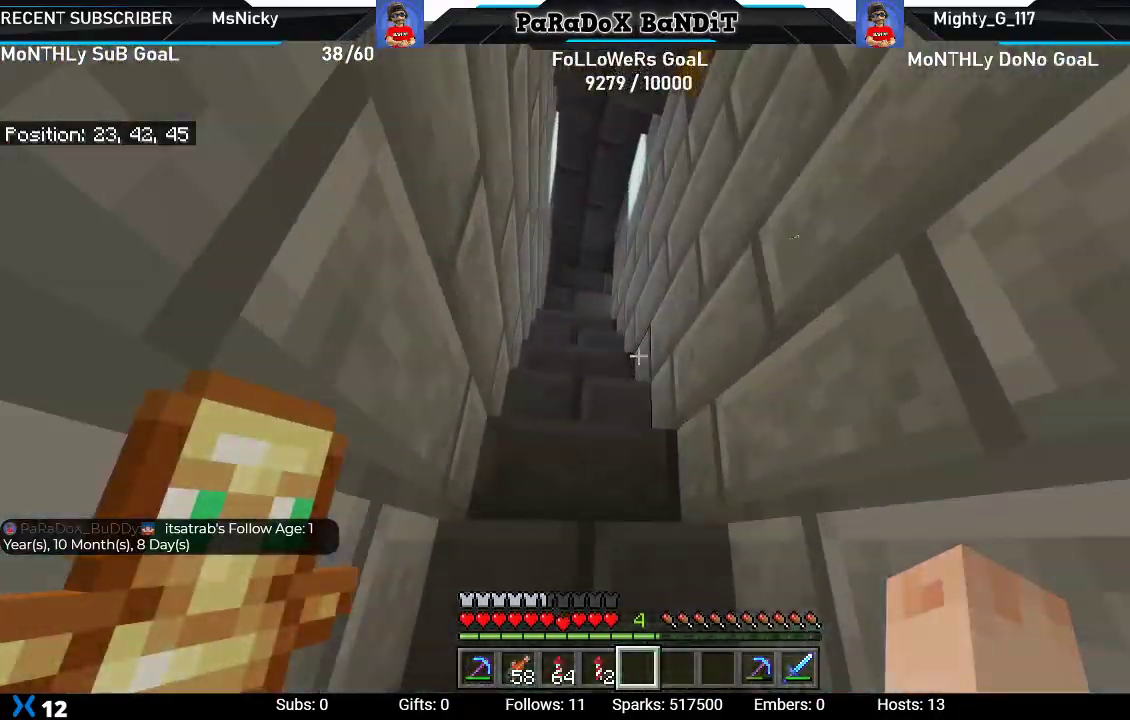
{"buttons": [], "left_stick": "down-left", "right_stick": "up-right", "events": [[250, "right_stick", "right"], [450, "left_stick", "down-left"], [500, "right_stick", "up-right"]]}
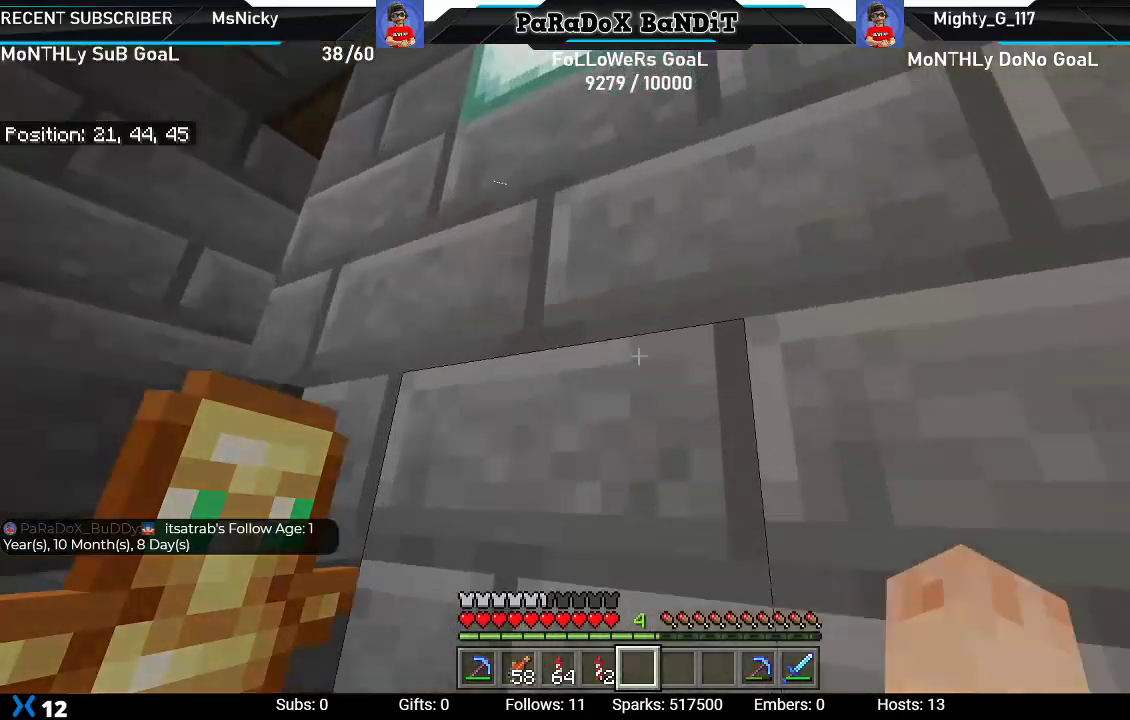
{"buttons": [], "left_stick": "center", "right_stick": "center", "events": [[83, "left_stick", "center"], [133, "left_stick", "right"], [150, "right_stick", "up"], [383, "left_stick", "center"], [417, "right_stick", "center"]]}
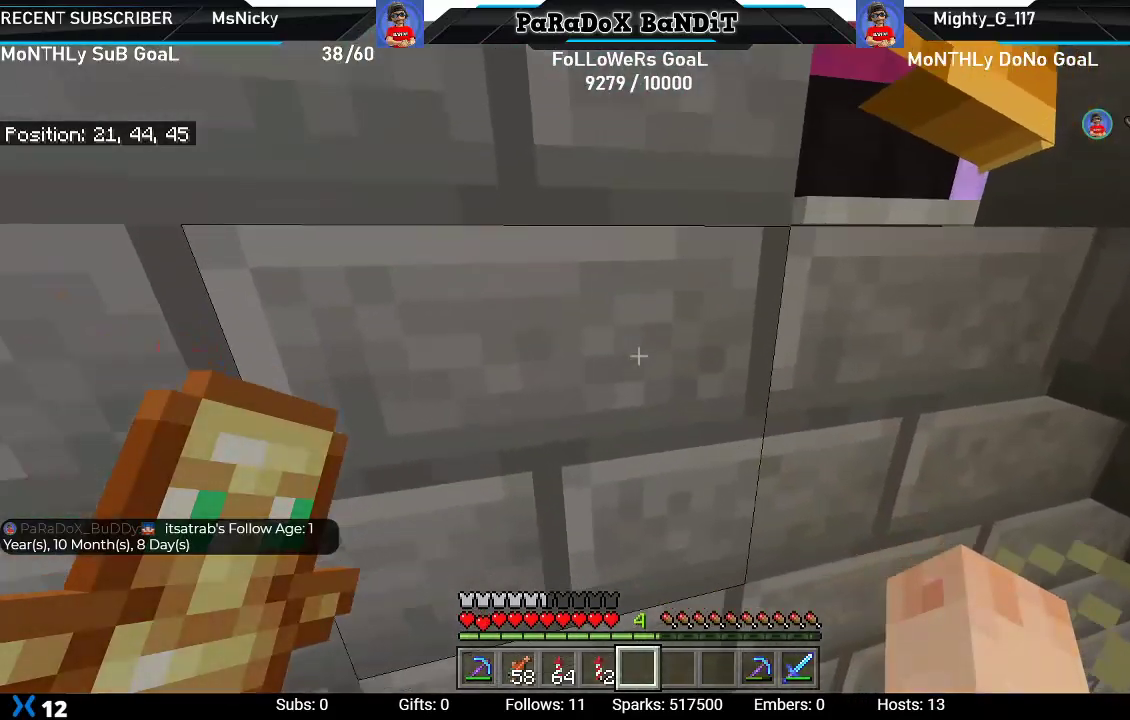
{"buttons": [], "left_stick": "center", "right_stick": "center", "events": [[150, "right_stick", "down"], [283, "left_stick", "down"], [283, "right_stick", "down-right"], [467, "left_stick", "center"], [500, "right_stick", "center"]]}
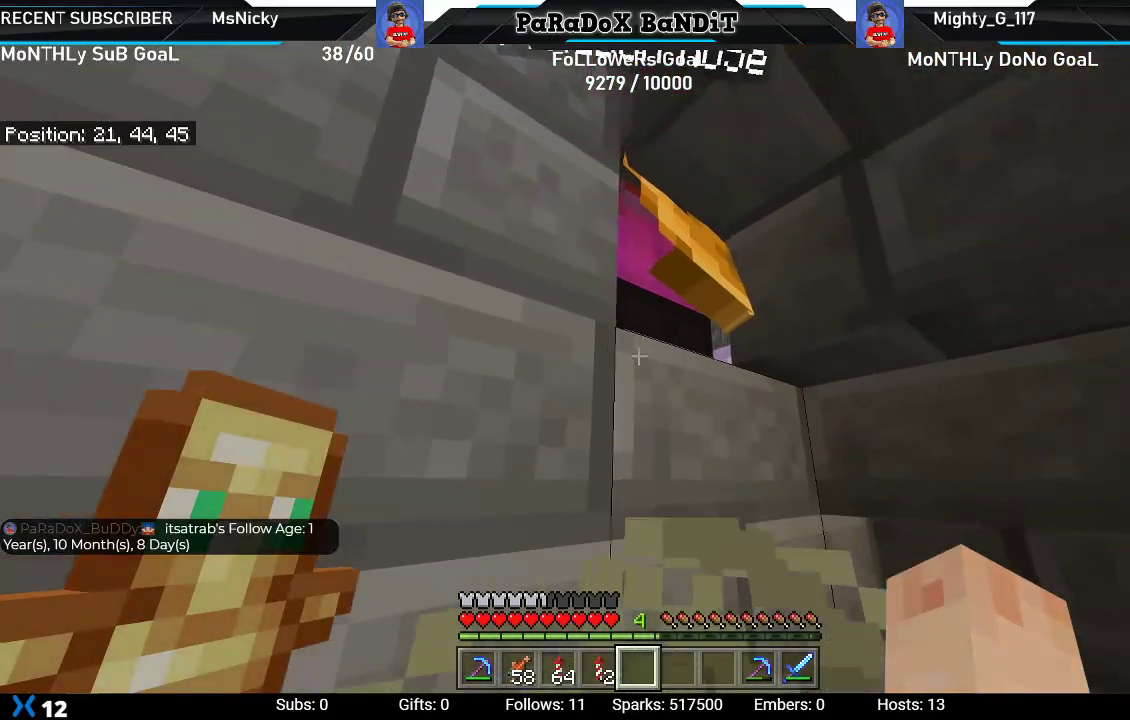
{"buttons": [], "left_stick": "right", "right_stick": "down", "events": [[433, "right_stick", "down"], [483, "left_stick", "right"]]}
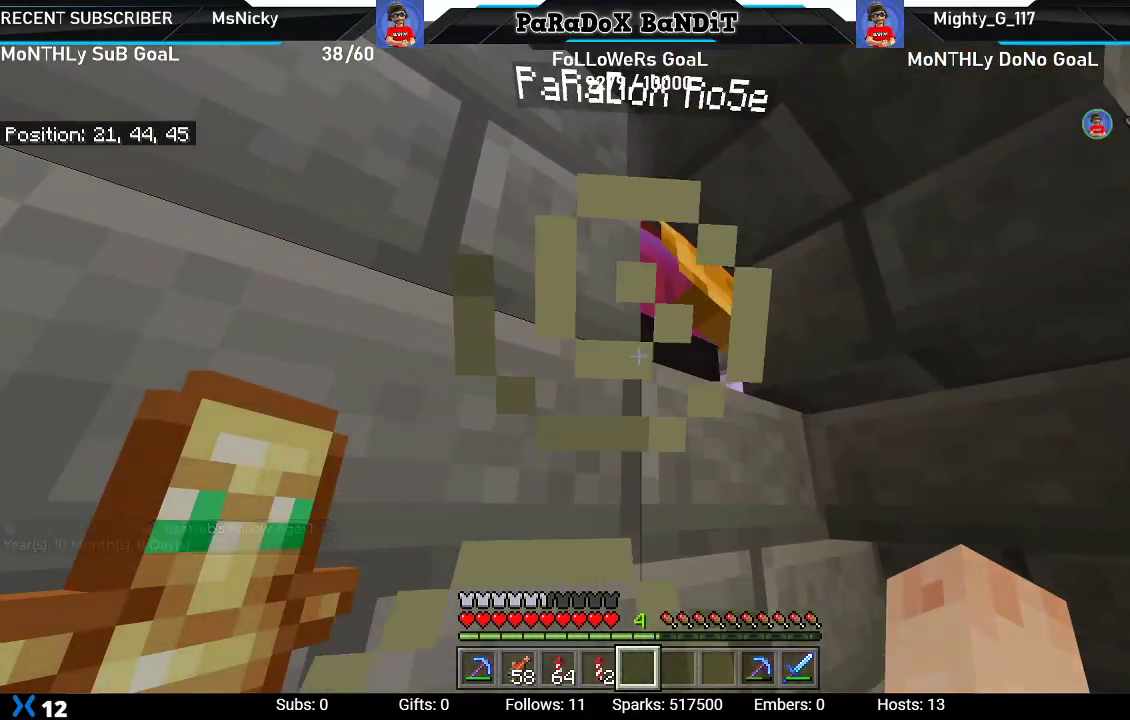
{"buttons": [], "left_stick": "center", "right_stick": "center", "events": [[100, "left_stick", "center"], [217, "right_stick", "center"]]}
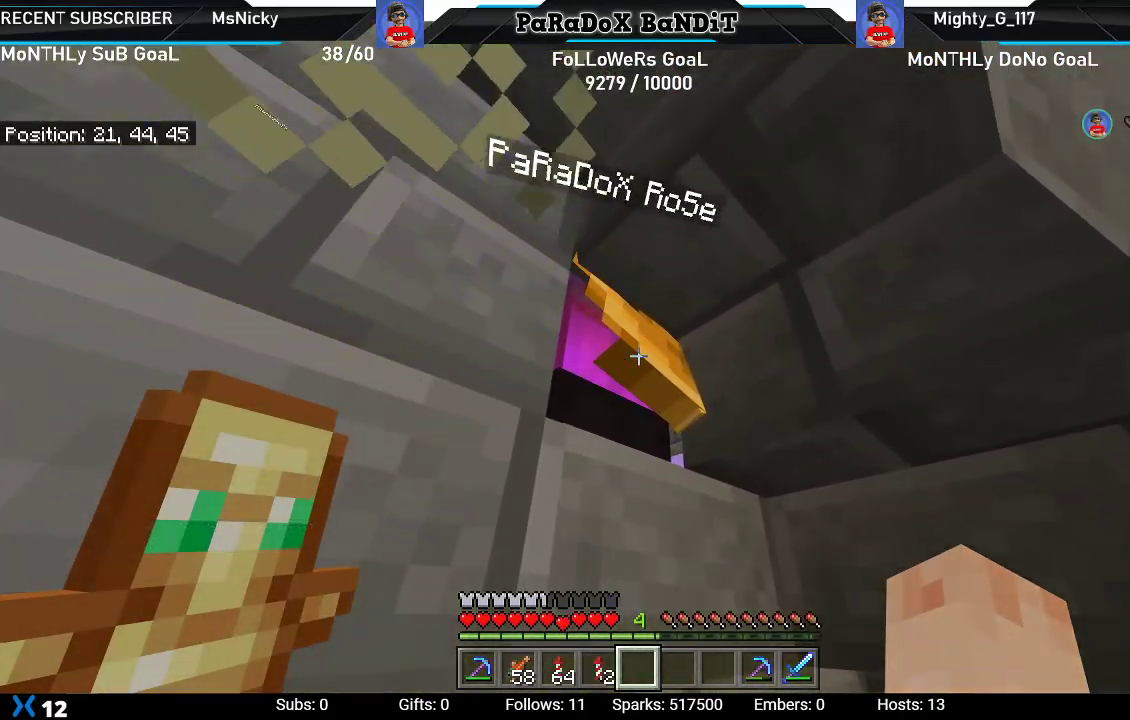
{"buttons": [], "left_stick": "center", "right_stick": "center", "events": []}
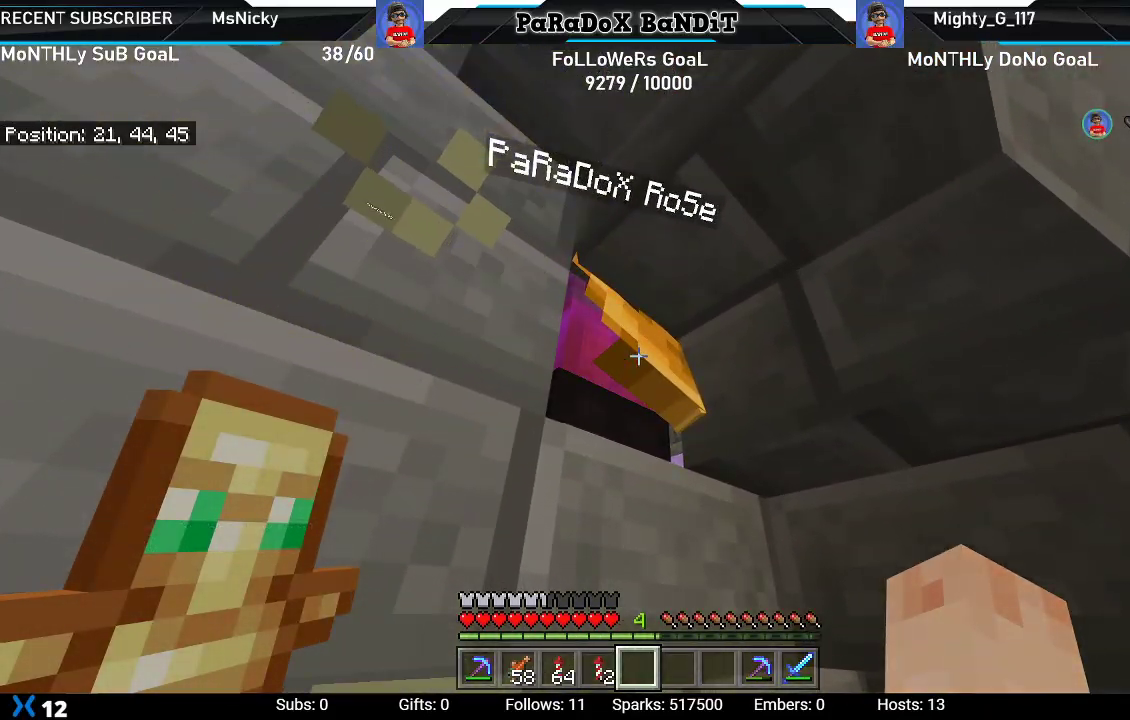
{"buttons": [], "left_stick": "center", "right_stick": "center", "events": []}
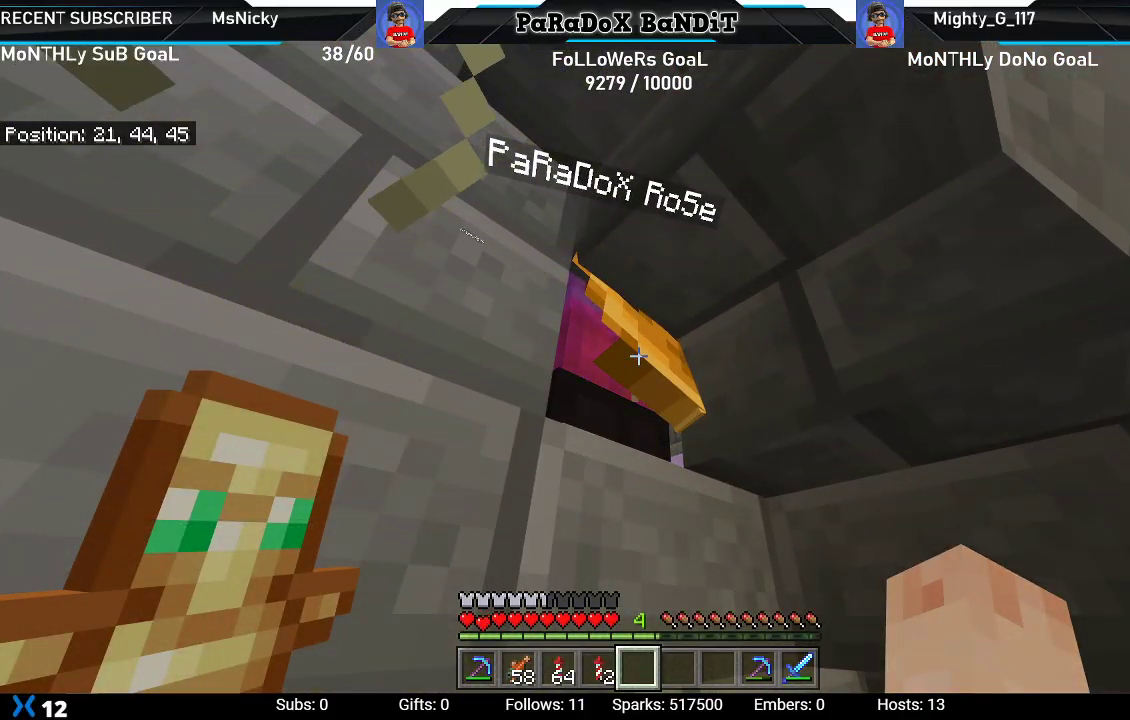
{"buttons": [], "left_stick": "center", "right_stick": "center", "events": []}
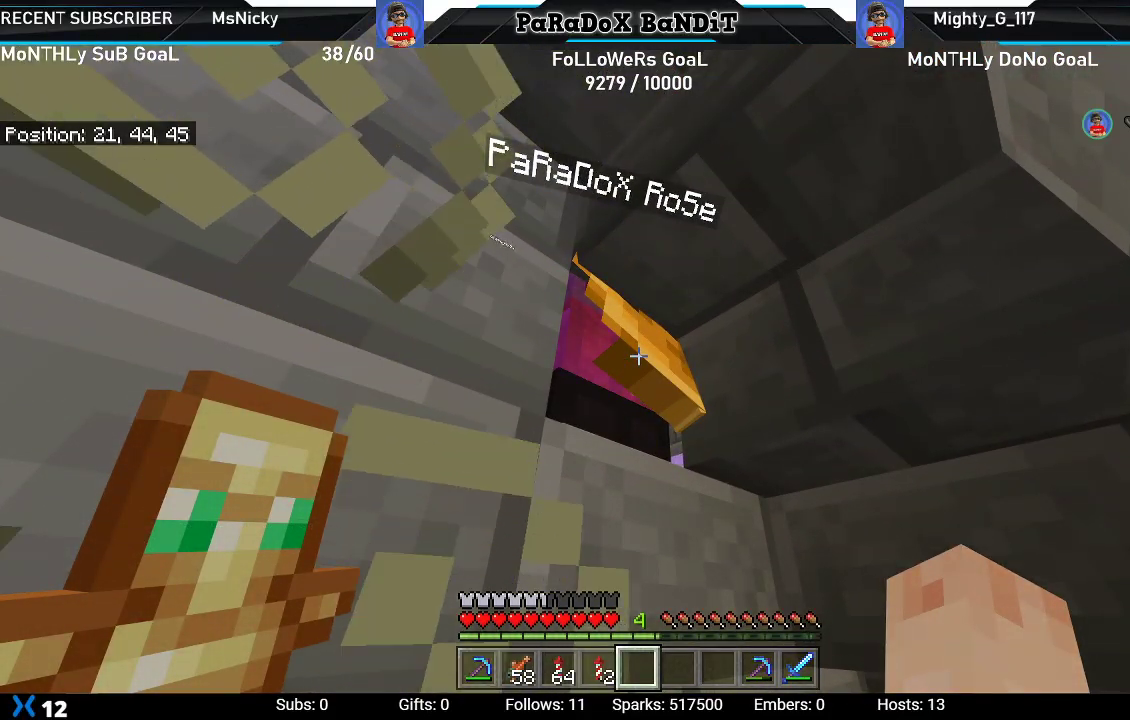
{"buttons": [], "left_stick": "center", "right_stick": "center", "events": [[267, "R2", "down"], [433, "R2", "up"]]}
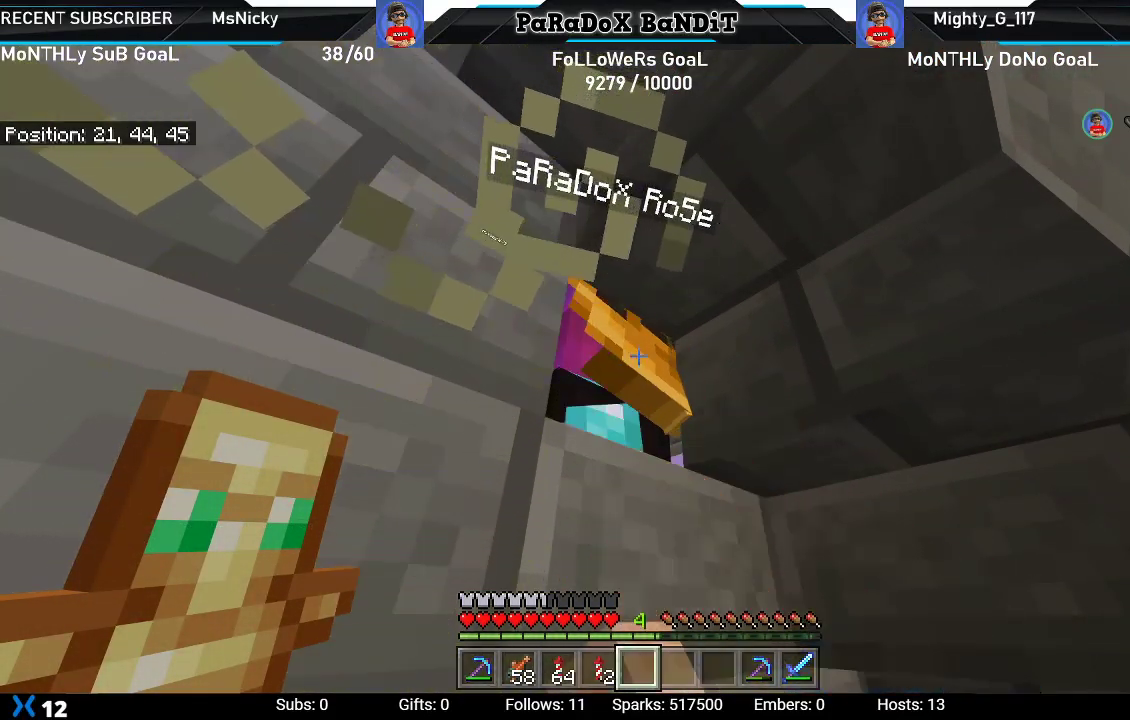
{"buttons": [], "left_stick": "center", "right_stick": "center", "events": []}
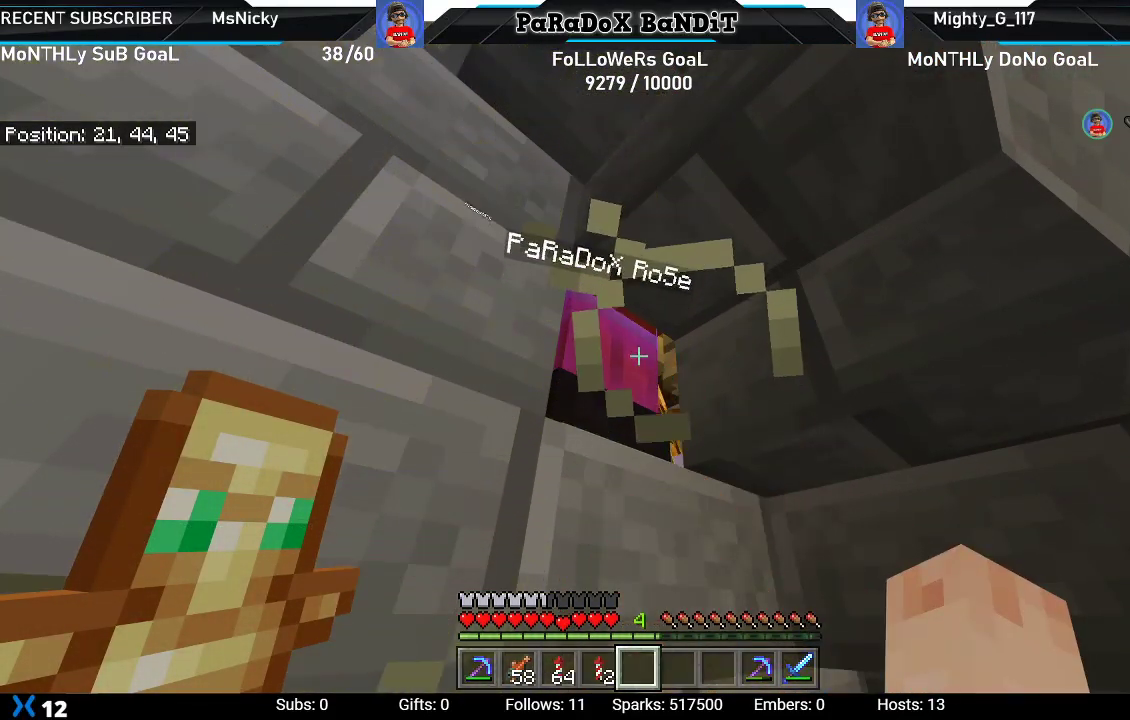
{"buttons": [], "left_stick": "up-left", "right_stick": "up-left", "events": [[50, "left_stick", "left"], [50, "right_stick", "up-left"], [417, "left_stick", "up-left"]]}
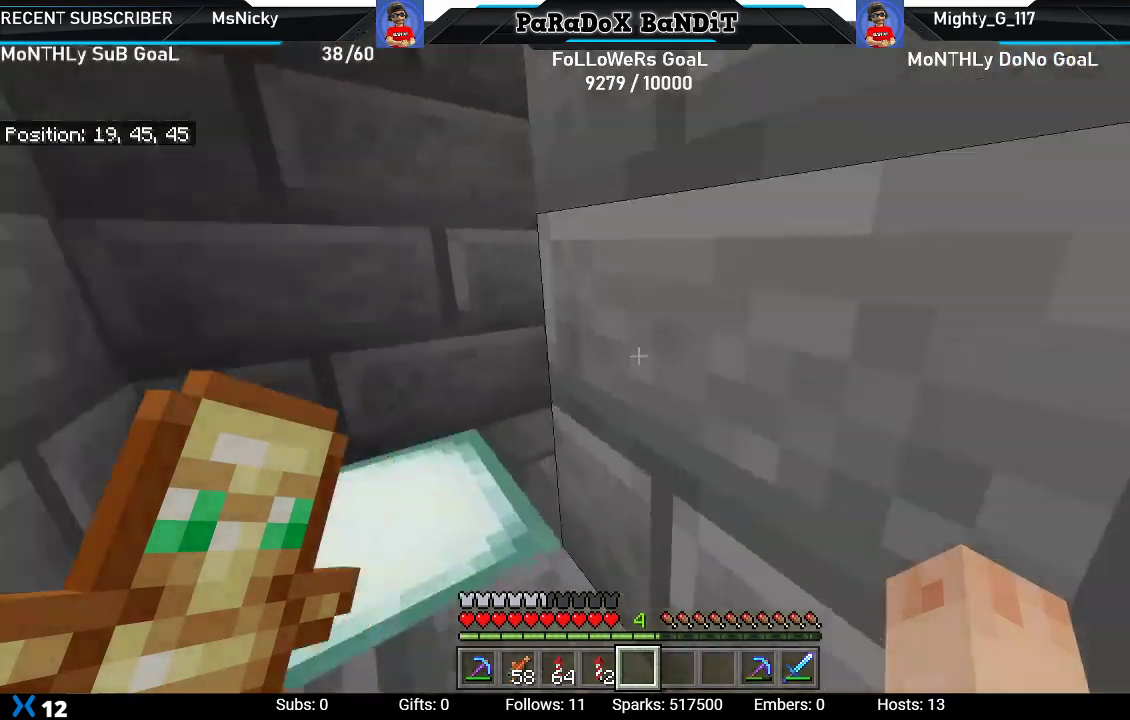
{"buttons": [], "left_stick": "up", "right_stick": "right", "events": [[183, "right_stick", "center"], [233, "right_stick", "right"], [300, "left_stick", "up"]]}
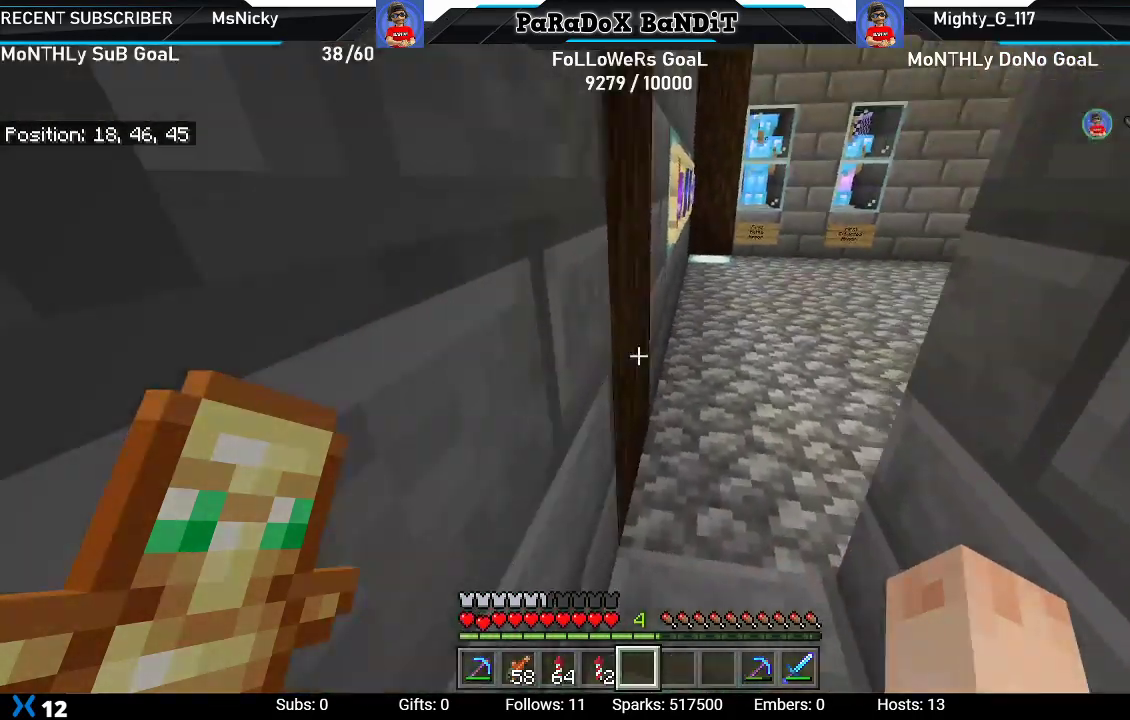
{"buttons": [], "left_stick": "up-left", "right_stick": "right", "events": [[67, "right_stick", "down-right"], [283, "right_stick", "right"], [467, "left_stick", "up-left"]]}
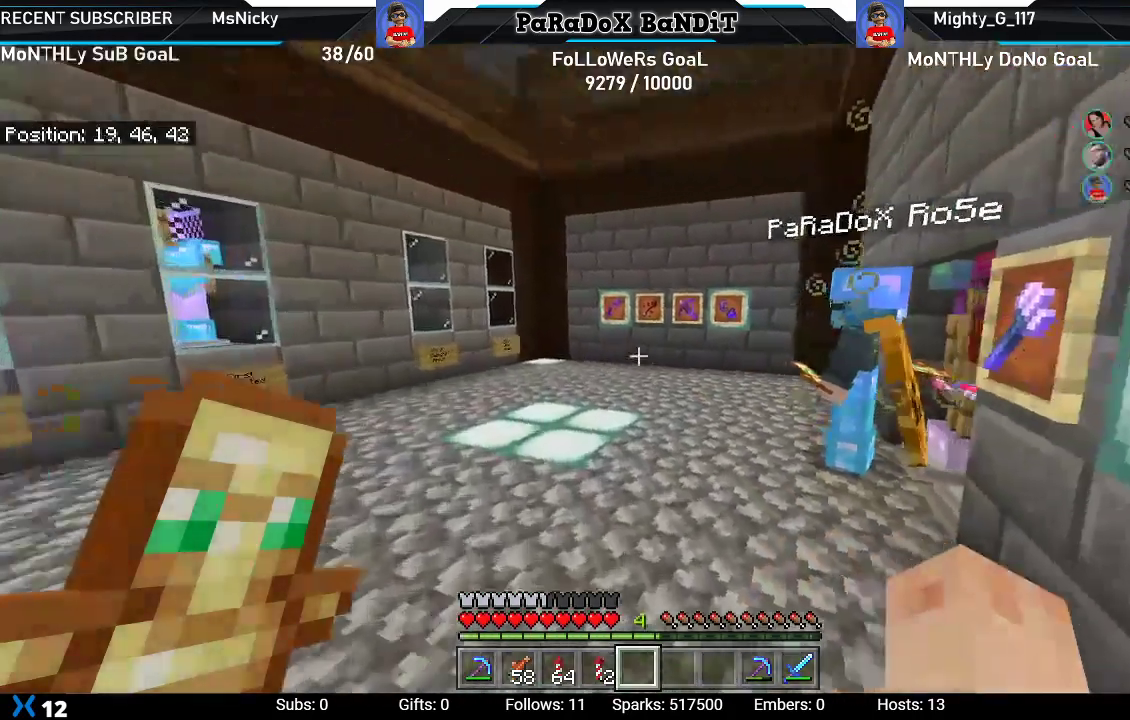
{"buttons": [], "left_stick": "up-left", "right_stick": "right", "events": [[67, "right_stick", "center"], [267, "right_stick", "right"]]}
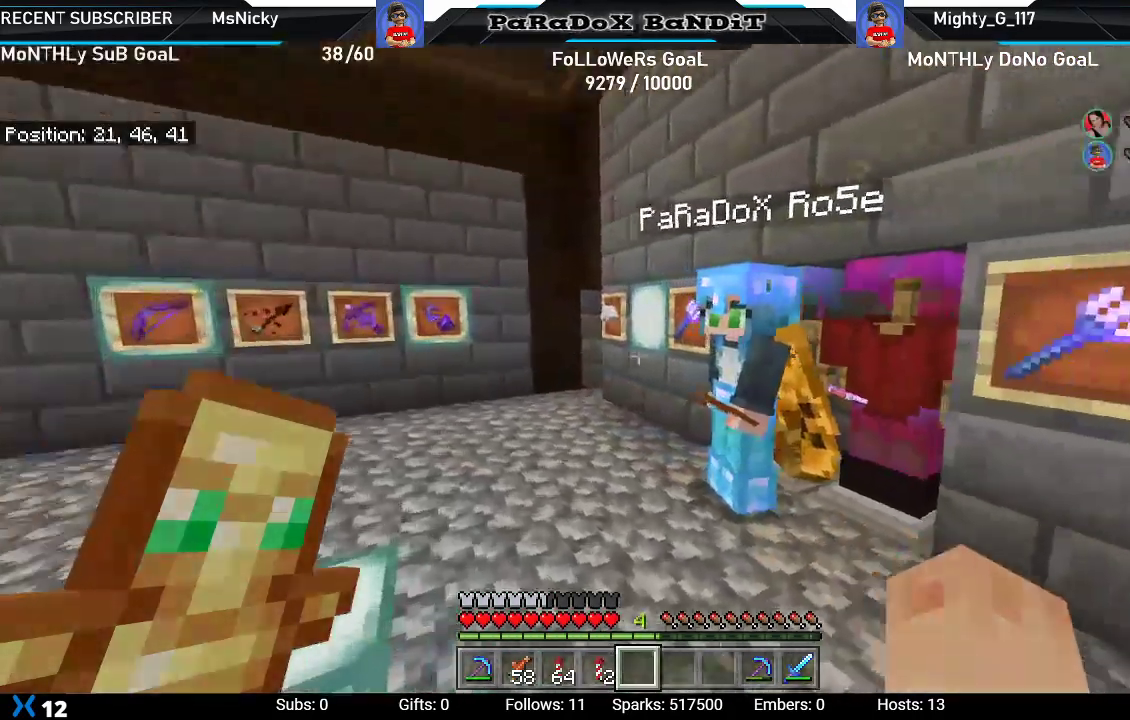
{"buttons": [], "left_stick": "center", "right_stick": "right", "events": [[67, "right_stick", "center"], [117, "left_stick", "center"], [483, "right_stick", "right"]]}
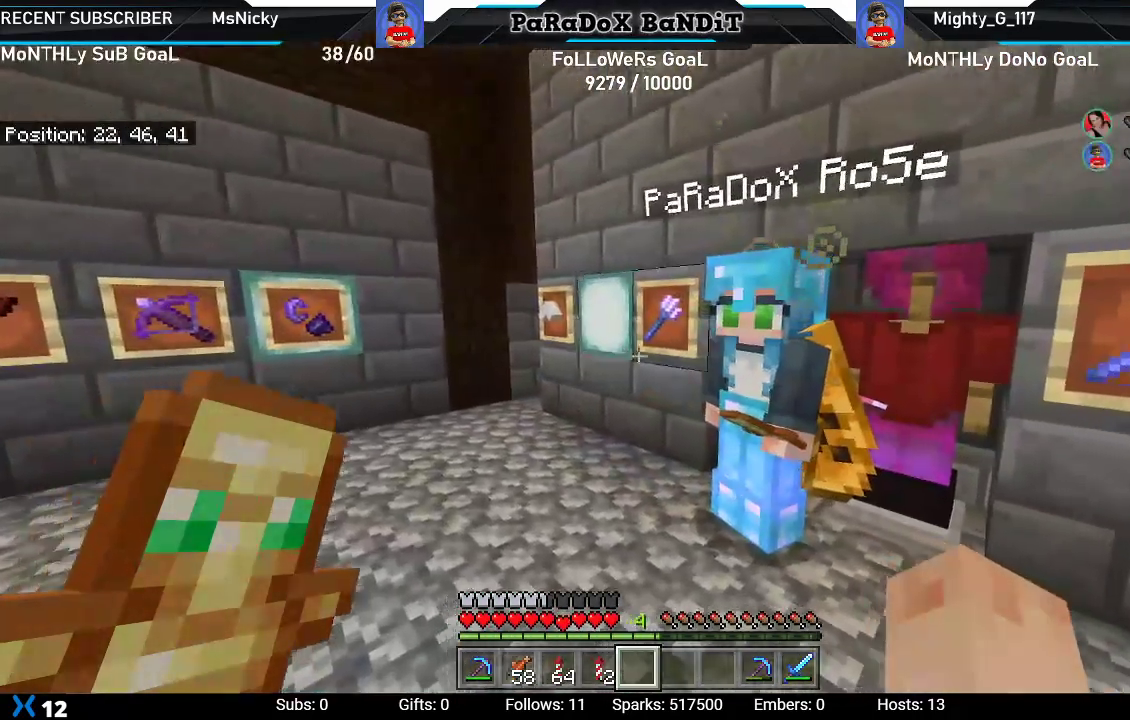
{"buttons": [], "left_stick": "center", "right_stick": "center", "events": [[133, "right_stick", "center"]]}
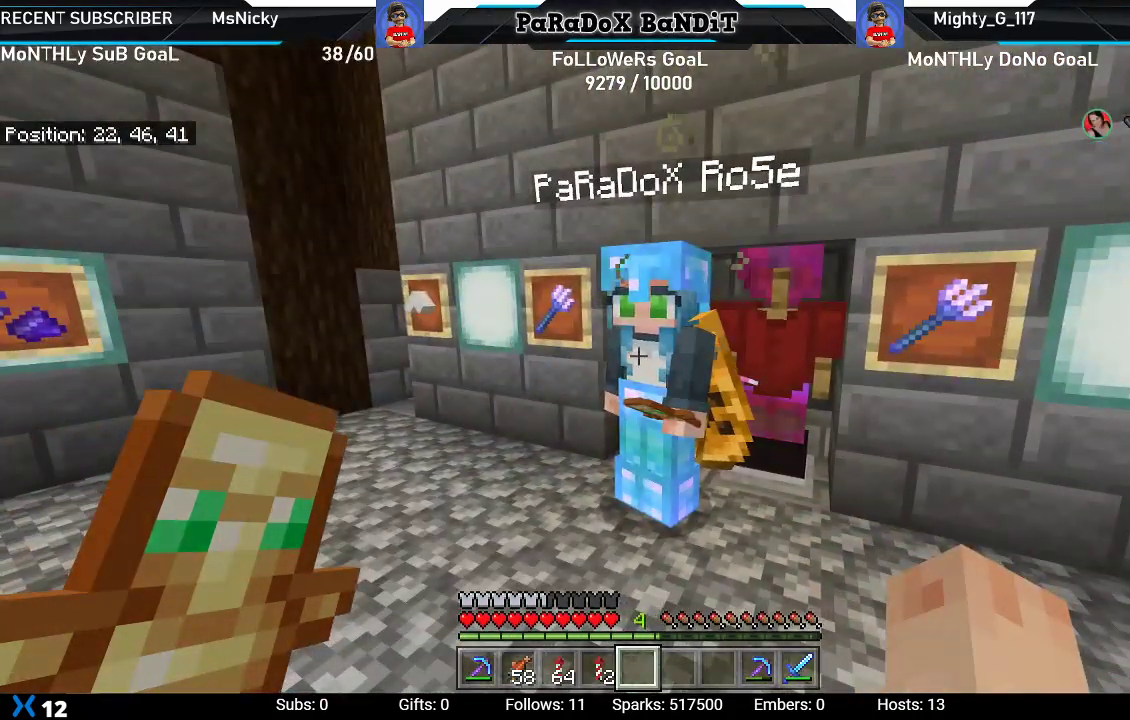
{"buttons": [], "left_stick": "up-left", "right_stick": "right", "events": [[133, "right_stick", "right"], [250, "left_stick", "up-left"]]}
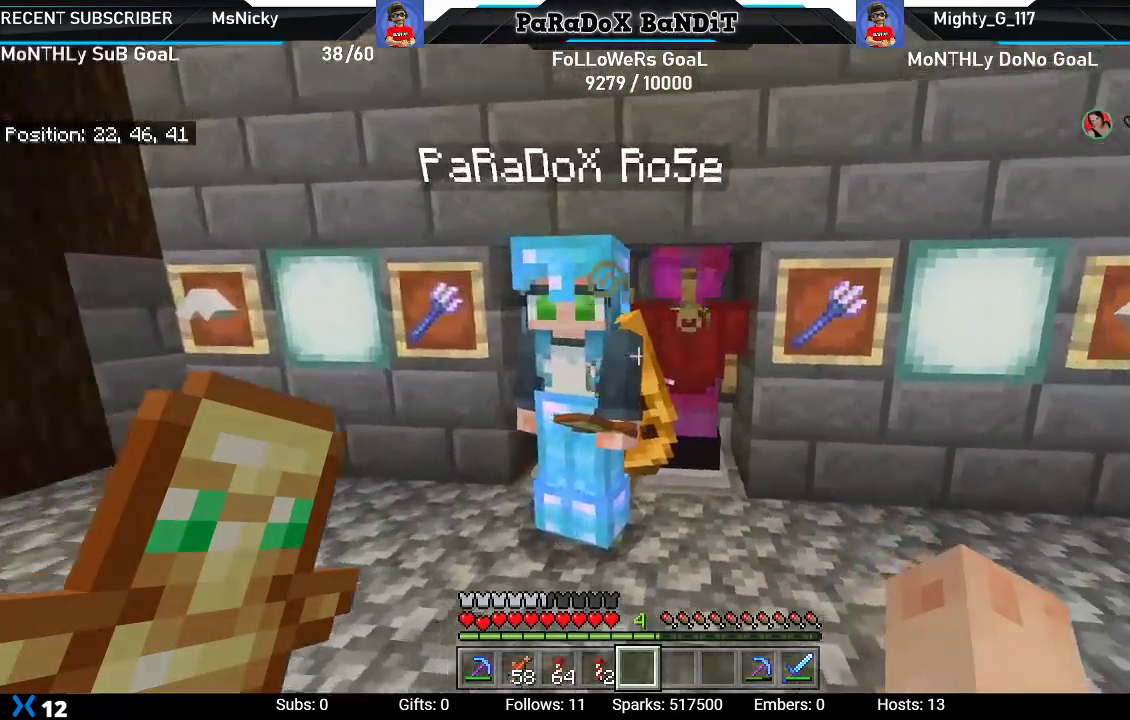
{"buttons": [], "left_stick": "center", "right_stick": "center", "events": [[83, "right_stick", "center"], [417, "left_stick", "center"]]}
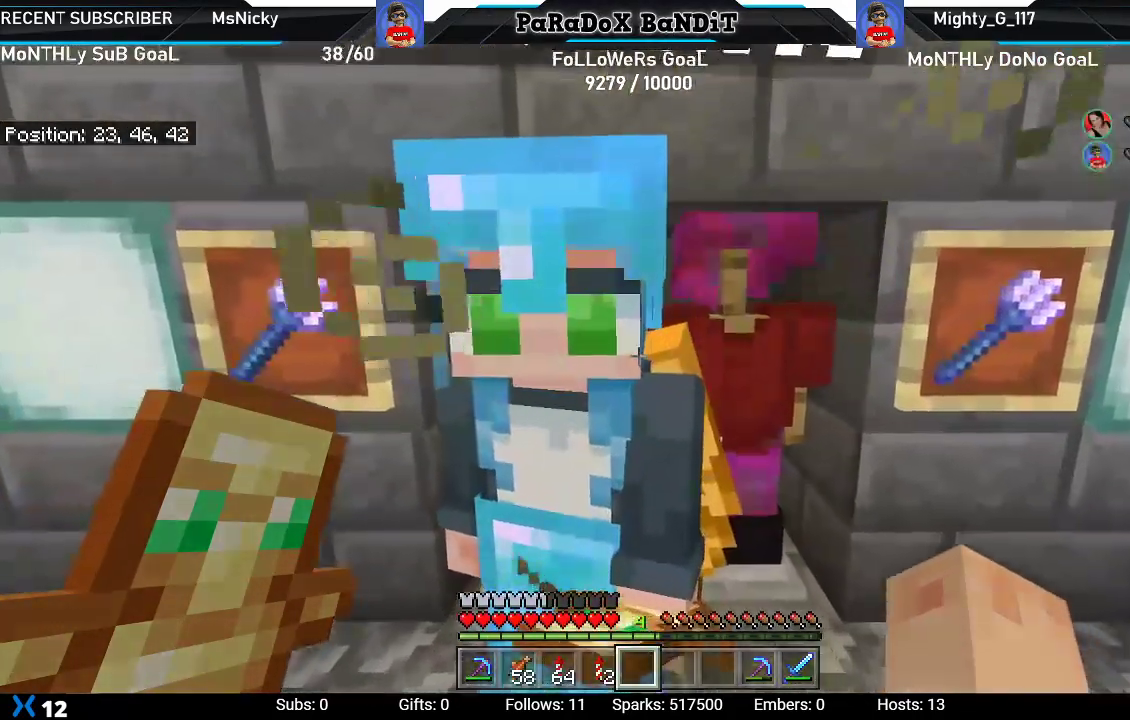
{"buttons": [], "left_stick": "center", "right_stick": "center", "events": []}
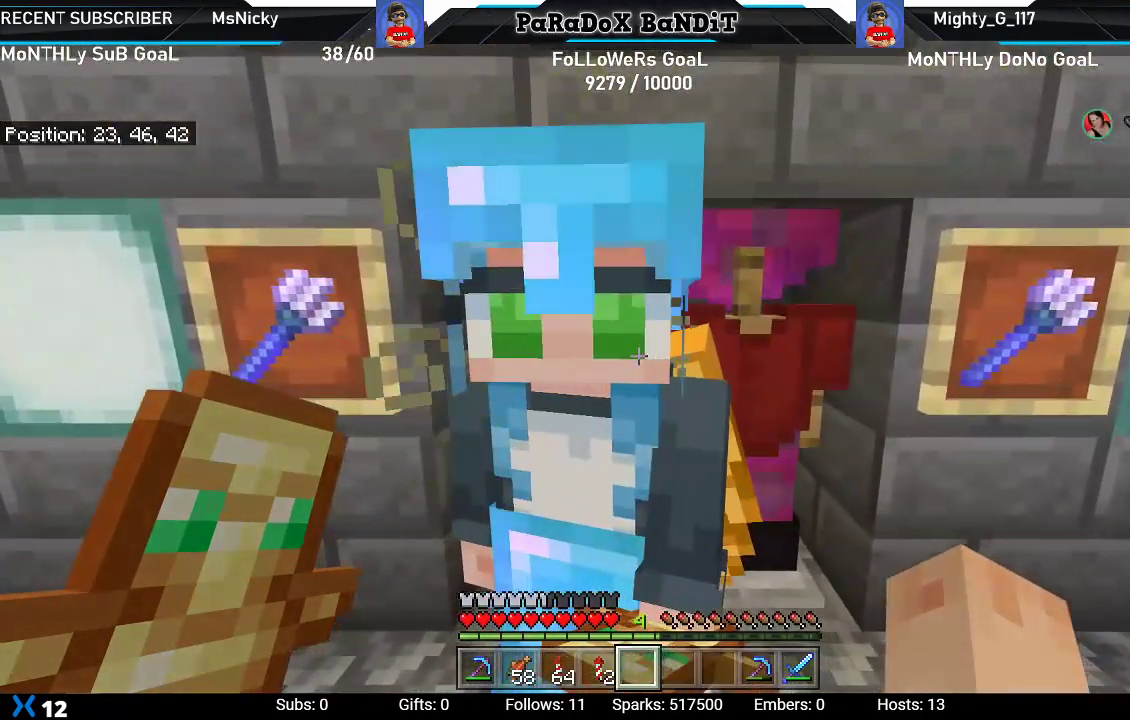
{"buttons": [], "left_stick": "center", "right_stick": "center", "events": []}
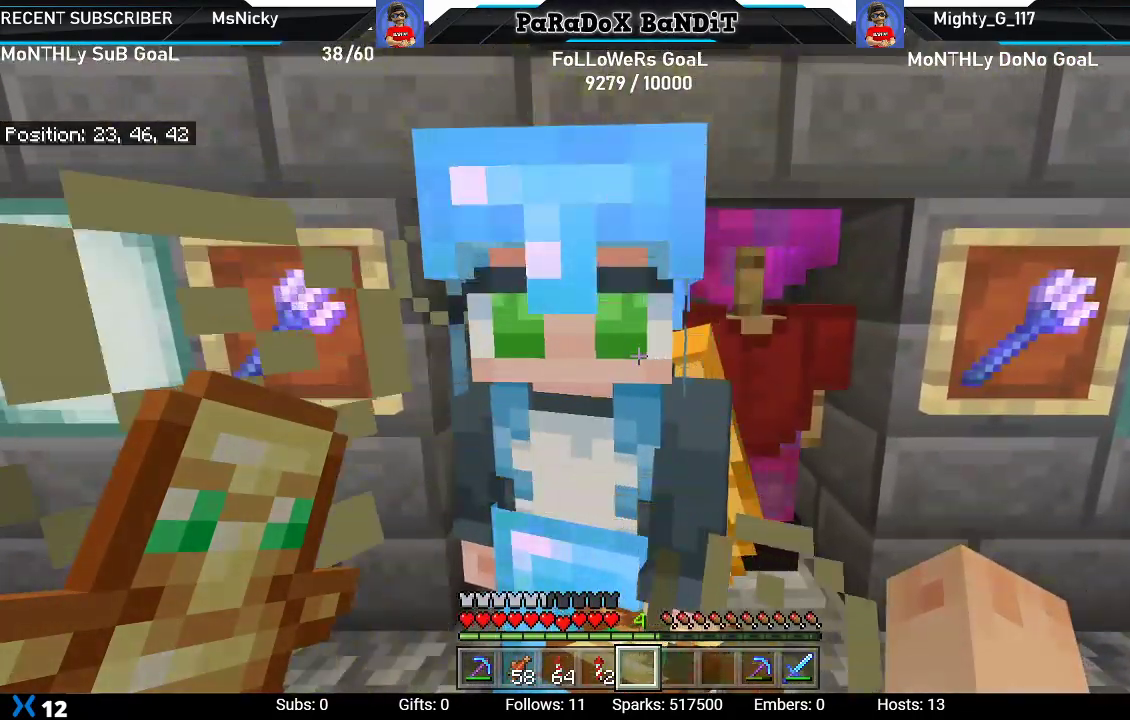
{"buttons": [], "left_stick": "center", "right_stick": "center", "events": []}
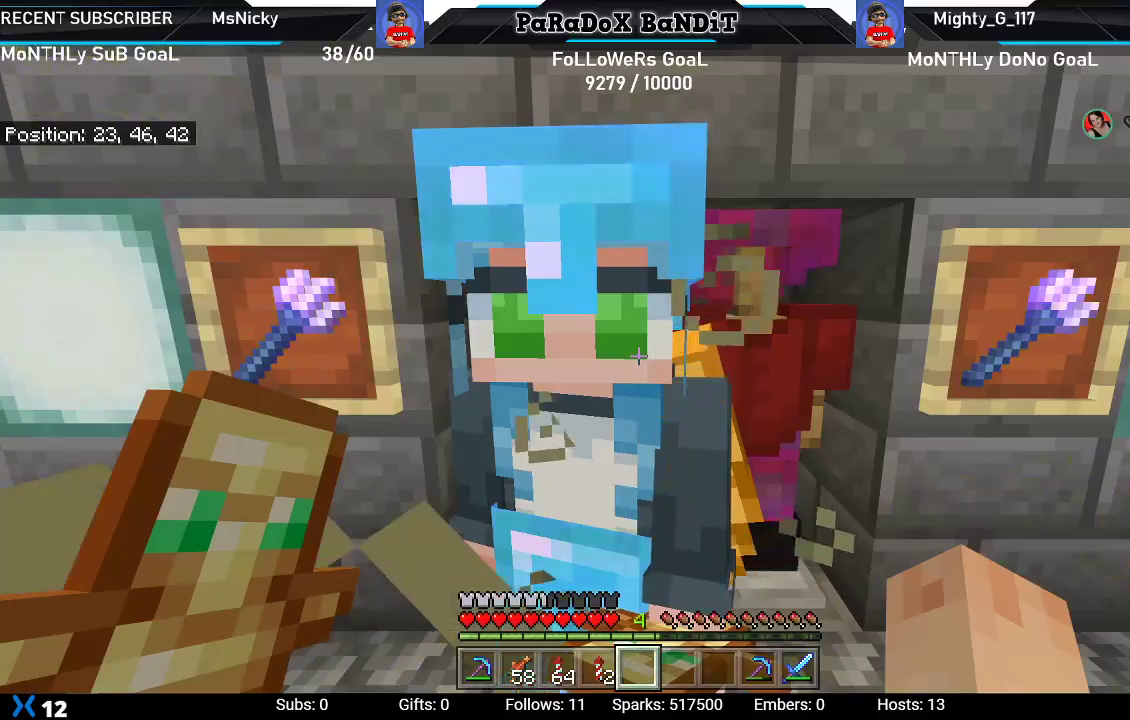
{"buttons": [], "left_stick": "center", "right_stick": "center", "events": []}
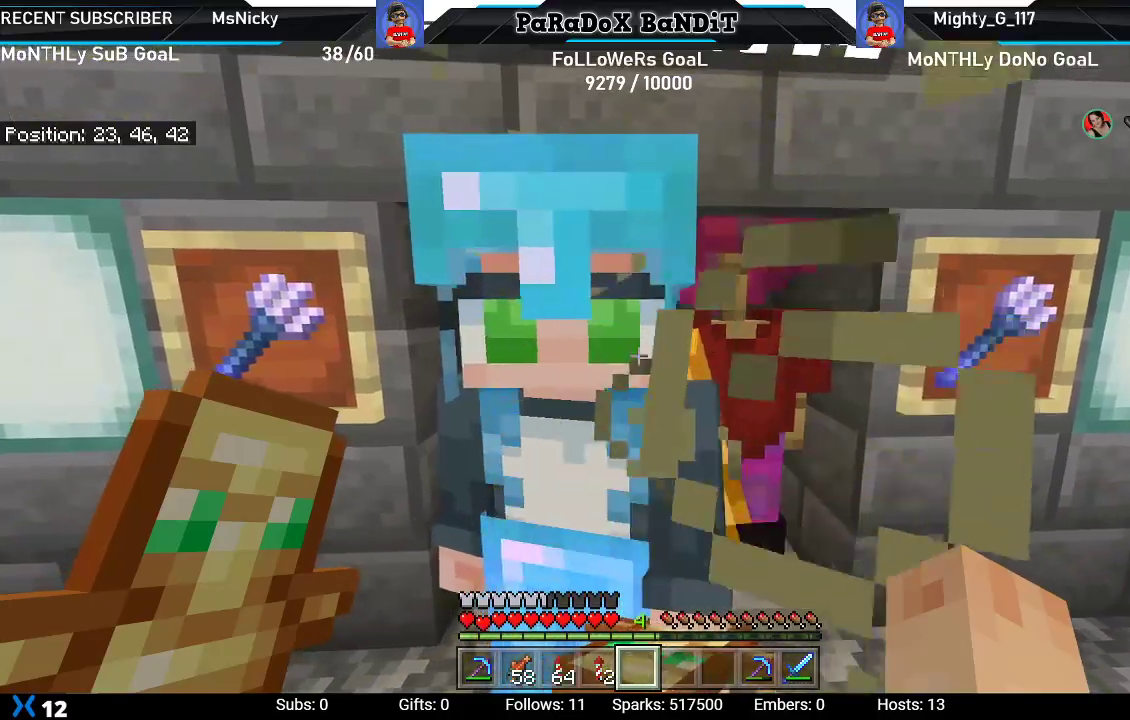
{"buttons": [], "left_stick": "down", "right_stick": "left", "events": [[350, "right_stick", "left"], [367, "left_stick", "down"]]}
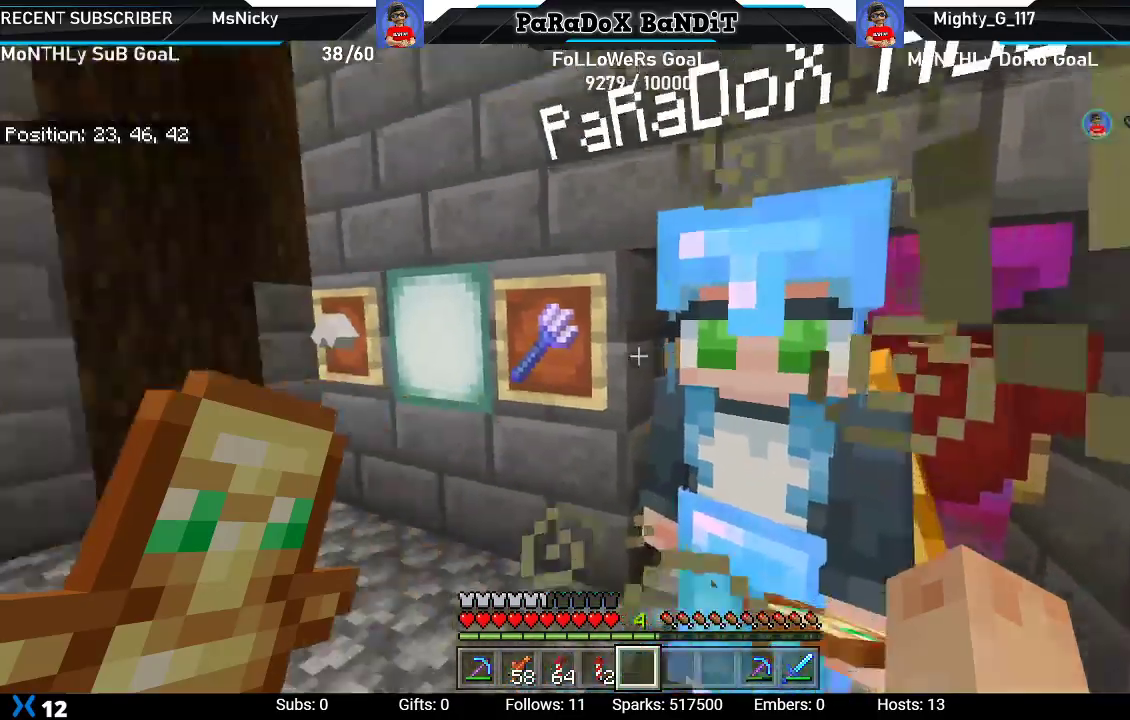
{"buttons": [], "left_stick": "center", "right_stick": "down-right", "events": [[100, "right_stick", "center"], [233, "left_stick", "center"], [300, "right_stick", "right"], [450, "right_stick", "down-right"]]}
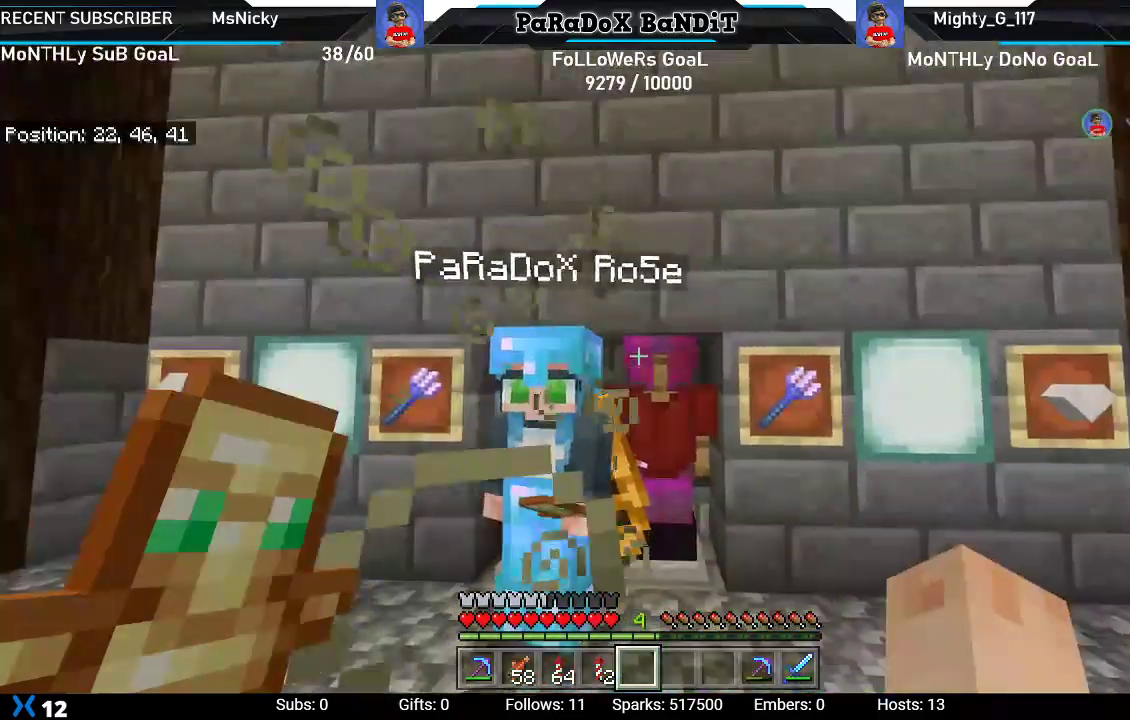
{"buttons": [], "left_stick": "down-left", "right_stick": "center", "events": [[50, "right_stick", "center"], [383, "left_stick", "down-left"]]}